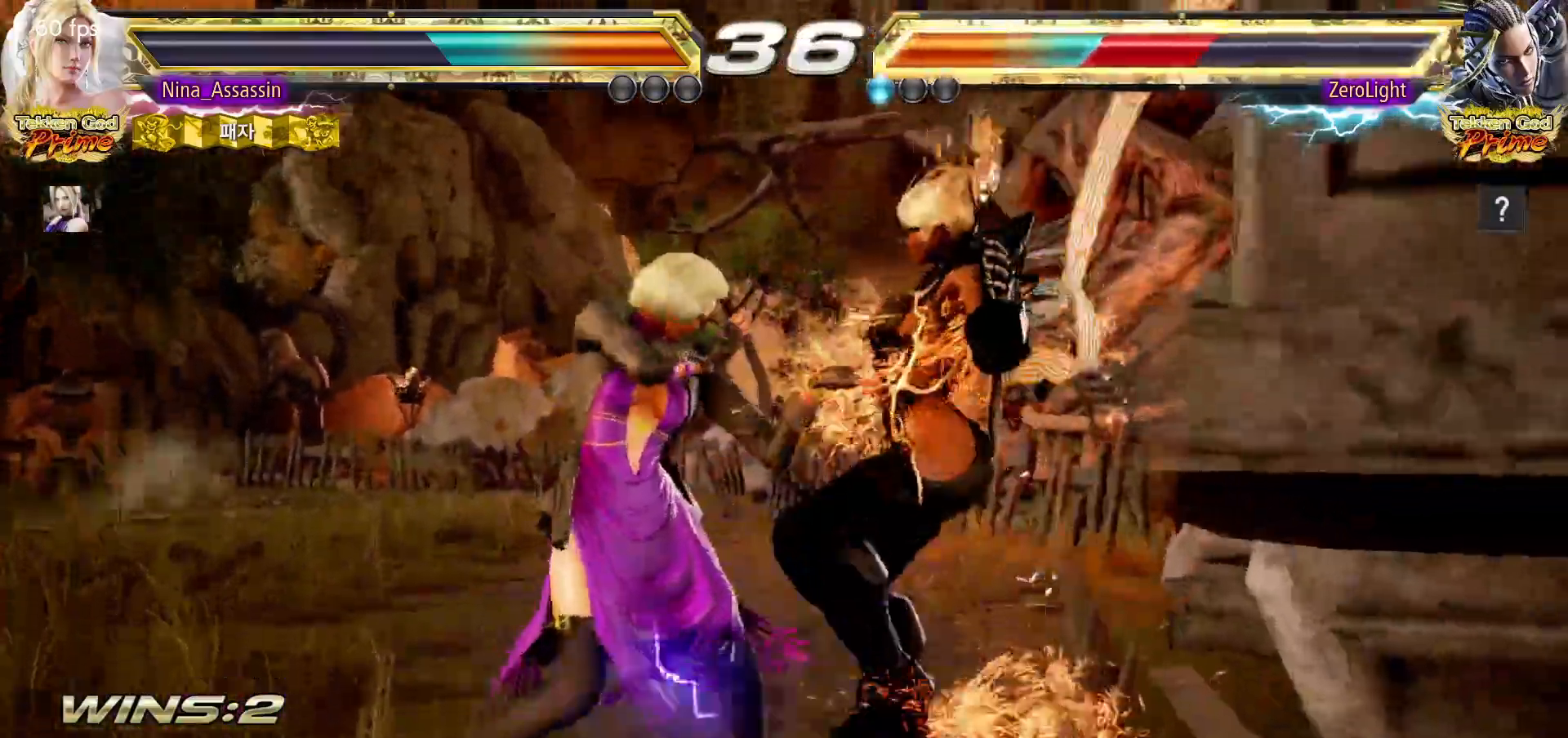
Gameplay with a controller (arcade stick); each line is a JSON object with the inputs held at the frame after it. "events" lists button and stick changes between this image and that frame as [ms after this image, input, new state], when the widget could be followed in between. Not read: L3 R3.
{"buttons": [], "left_stick": "center", "events": [[83, "CIRCLE", "down"], [167, "SQUARE", "up"], [183, "CIRCLE", "up"], [217, "TRIANGLE", "down"], [283, "TRIANGLE", "up"], [333, "TRIANGLE", "down"], [400, "TRIANGLE", "up"]]}
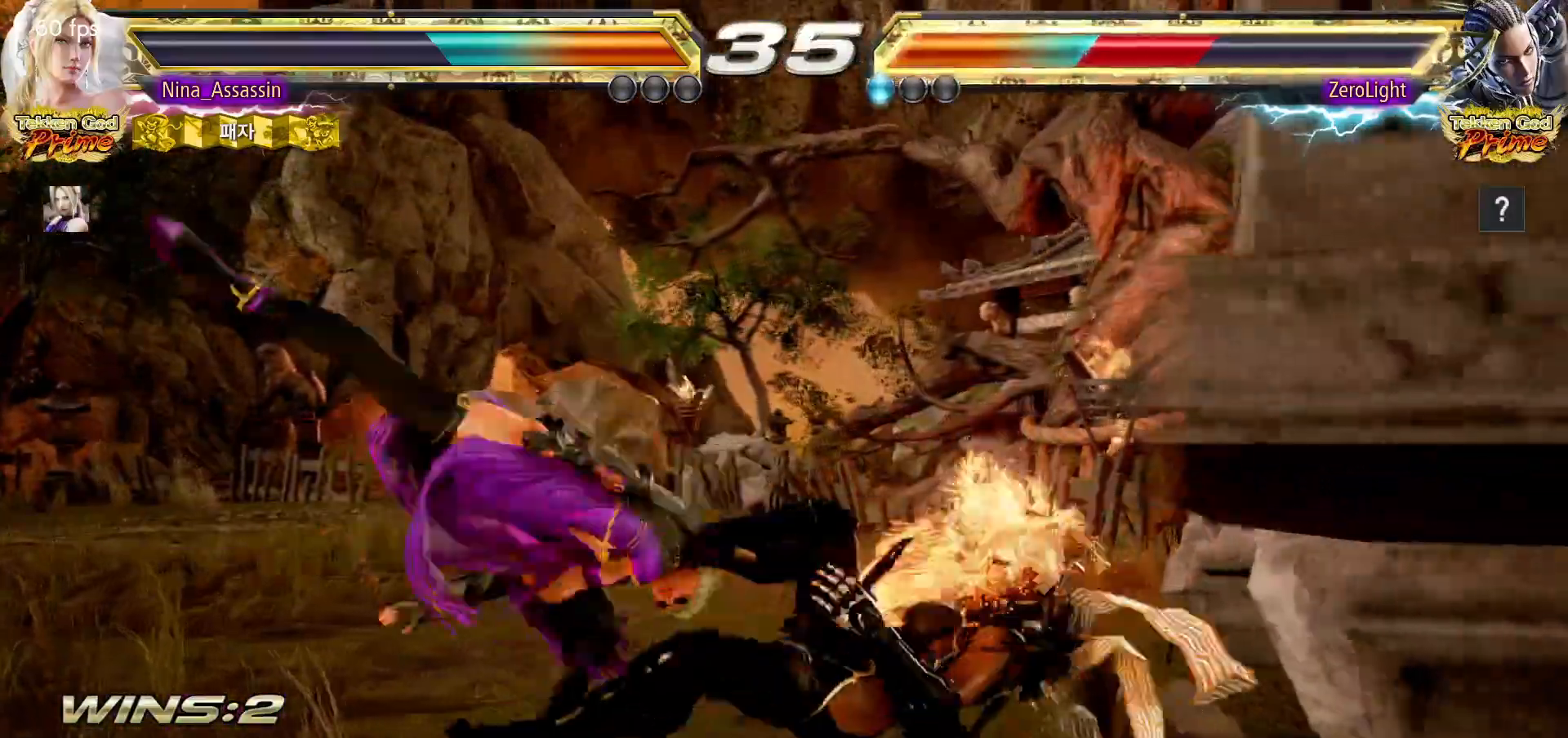
{"buttons": [], "left_stick": "right"}
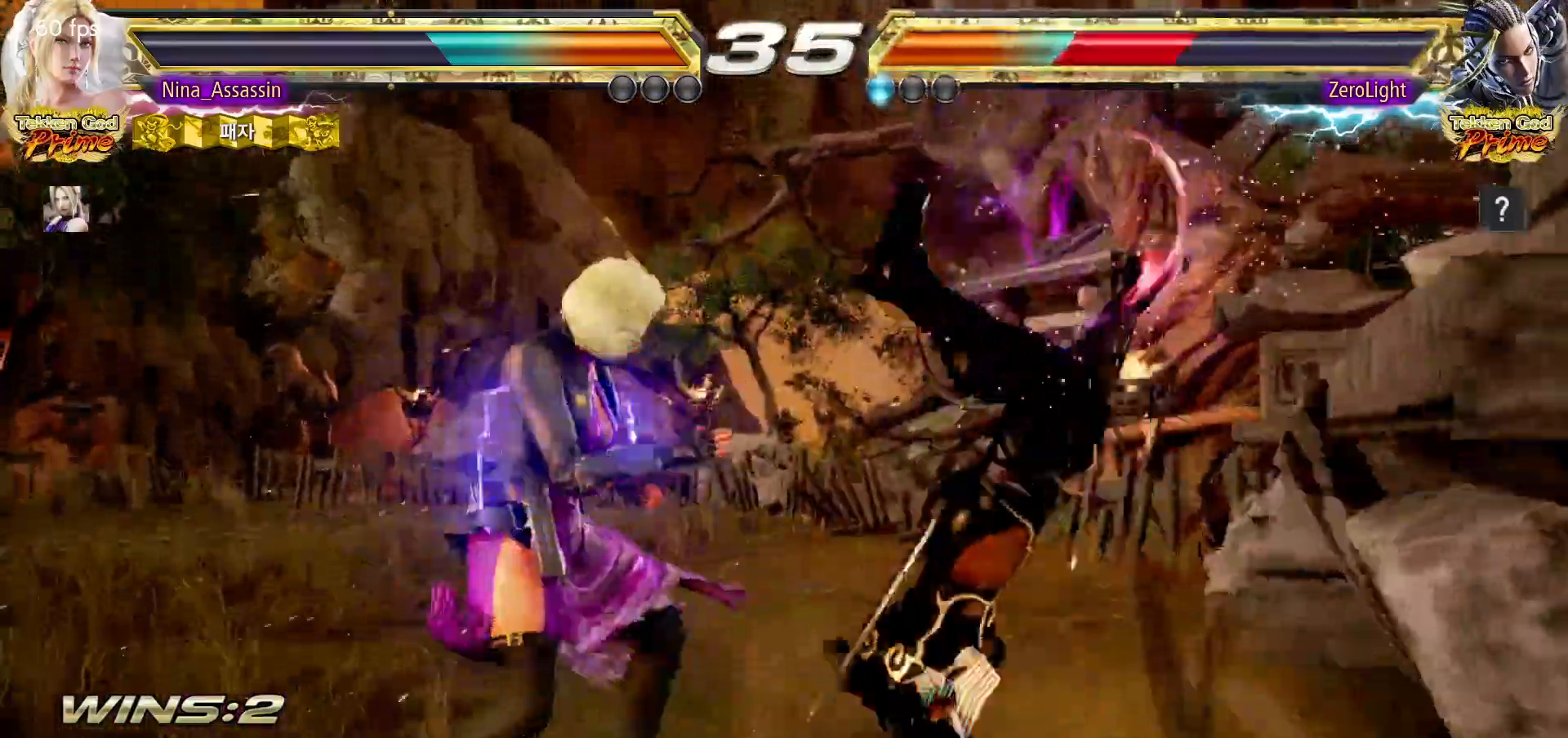
{"buttons": [], "left_stick": "center", "events": [[33, "left_stick", "center"], [100, "left_stick", "right"], [183, "CIRCLE", "down"], [200, "CIRCLE", "up"], [267, "CIRCLE", "down"], [283, "CIRCLE", "up"], [383, "left_stick", "center"]]}
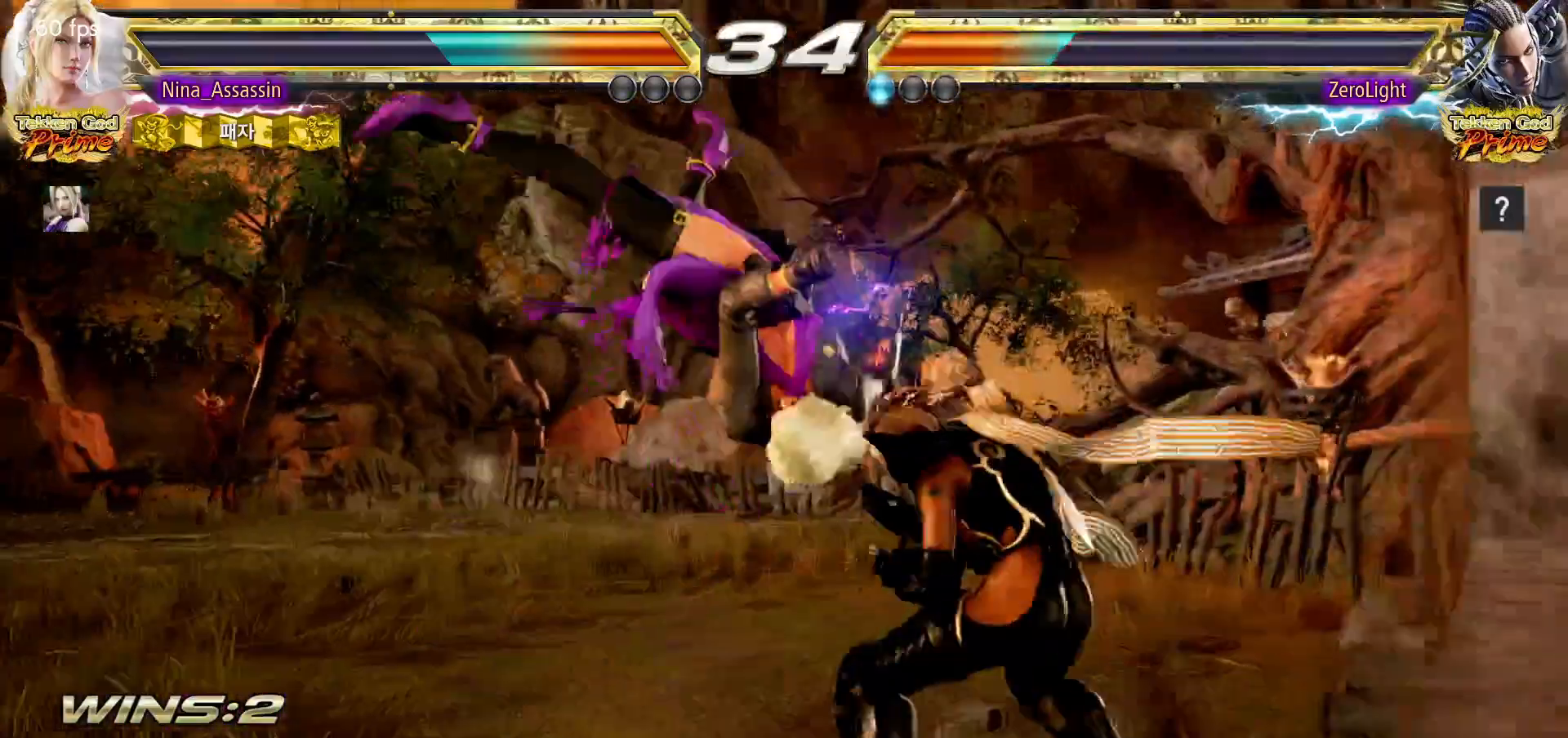
{"buttons": [], "left_stick": "center", "events": [[150, "TRIANGLE", "down"], [183, "TRIANGLE", "up"], [217, "SQUARE", "down"], [250, "SQUARE", "up"]]}